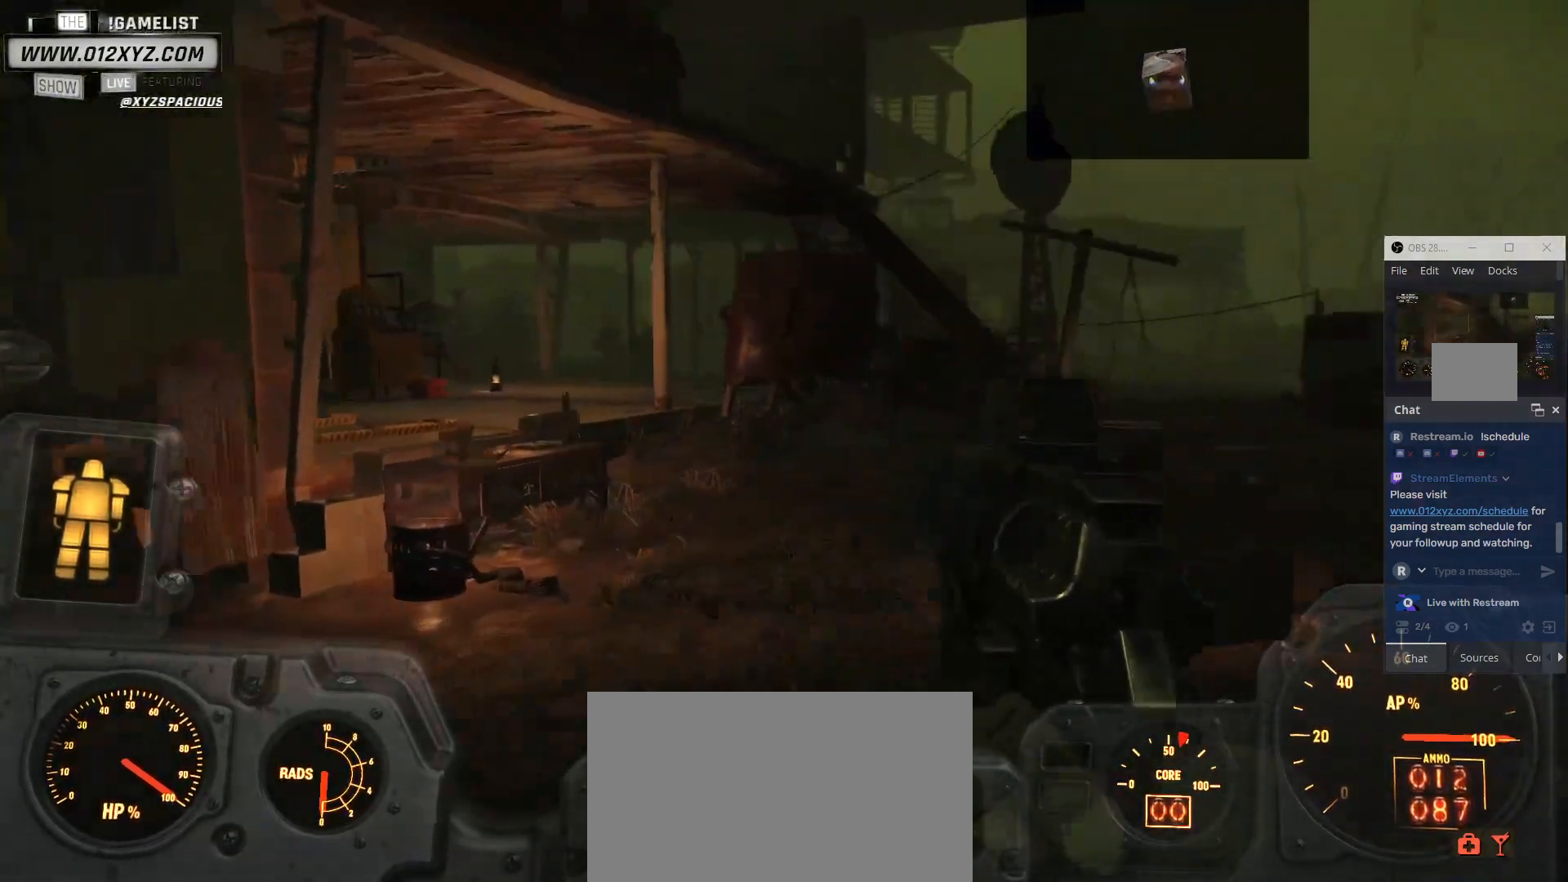
Gameplay with keyboard and mouse; each line is a JSON object with the keys and mouse buttons held at the frame after it. "events" lists presses ("down") and releases ("up") of "1", "2", "3", "4", "5", "a", "alt", "b", "c", "ctrl", "d", "e", "f", "g", "q", "r", "s", "shift", "space", "t", "tab", "v", "w", "x", "z", "mouse_left", "mouse_wheel", "mouse_right", "mouse_mb4" and "mouse_mb5" between this image and that frame as [ms after this image, input, new state], when the widget could be followed in between. "mouse_left", "mouse_wheel", "mouse_right", "mouse_mb4", "mouse_mb5" = the "left", "wheel", "right", "mb4", "mb5" buttons of the "mouse" list. No other keys are recorded. "wheel" means that the mouse wheel is clicked or scrolled. Not read: mouse_move.
{"keys": ["d", "w"], "mouse": [], "events": [[300, "mouse_right", "up"], [367, "x", "up"]]}
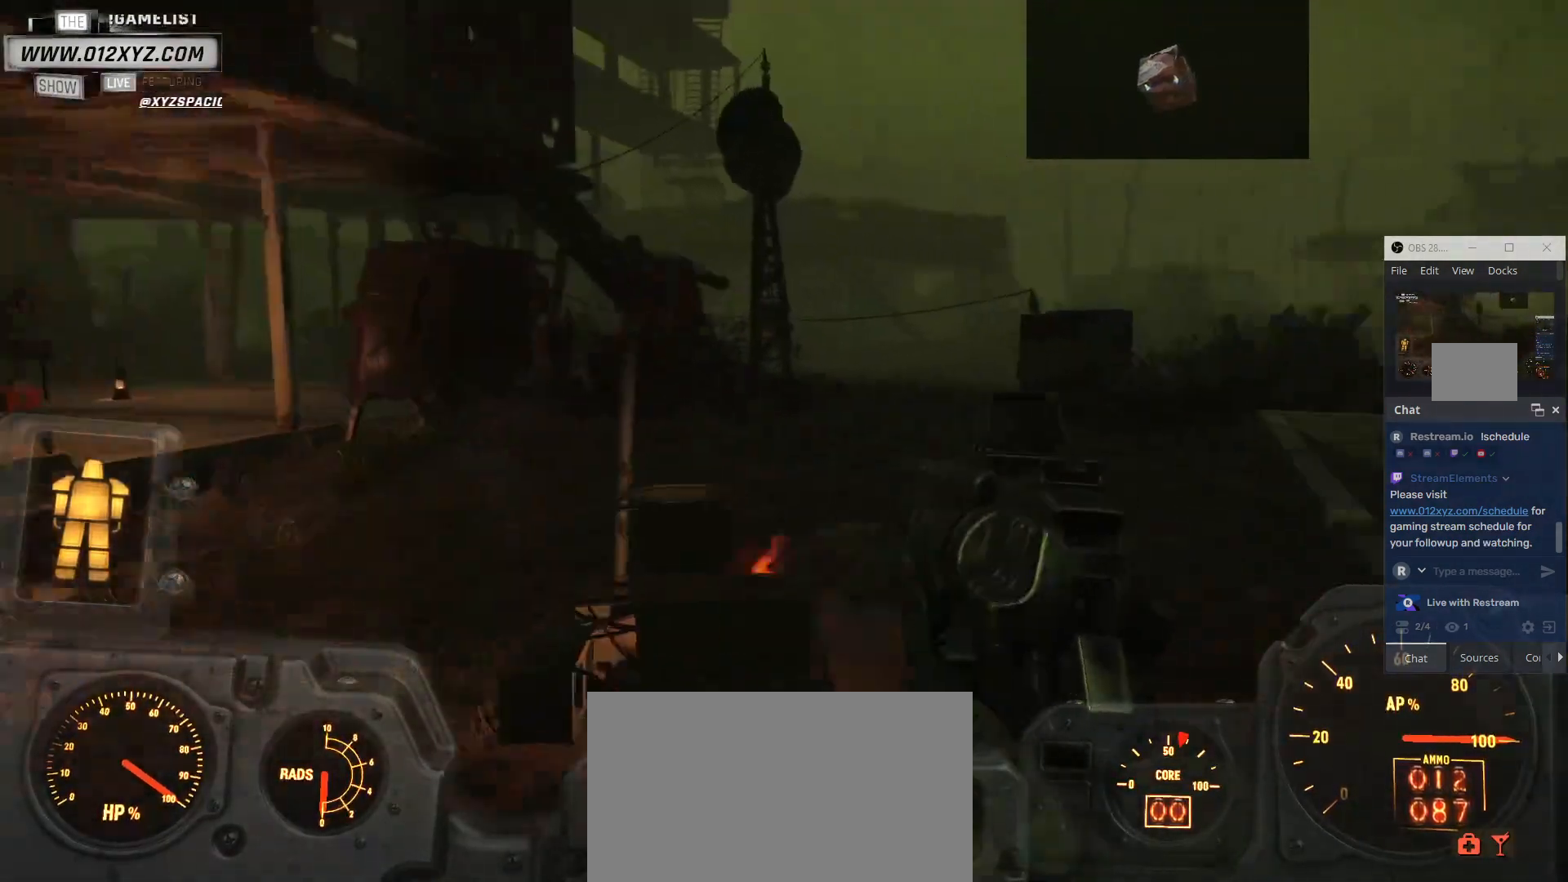
{"keys": ["w"], "mouse": [], "events": [[33, "d", "up"]]}
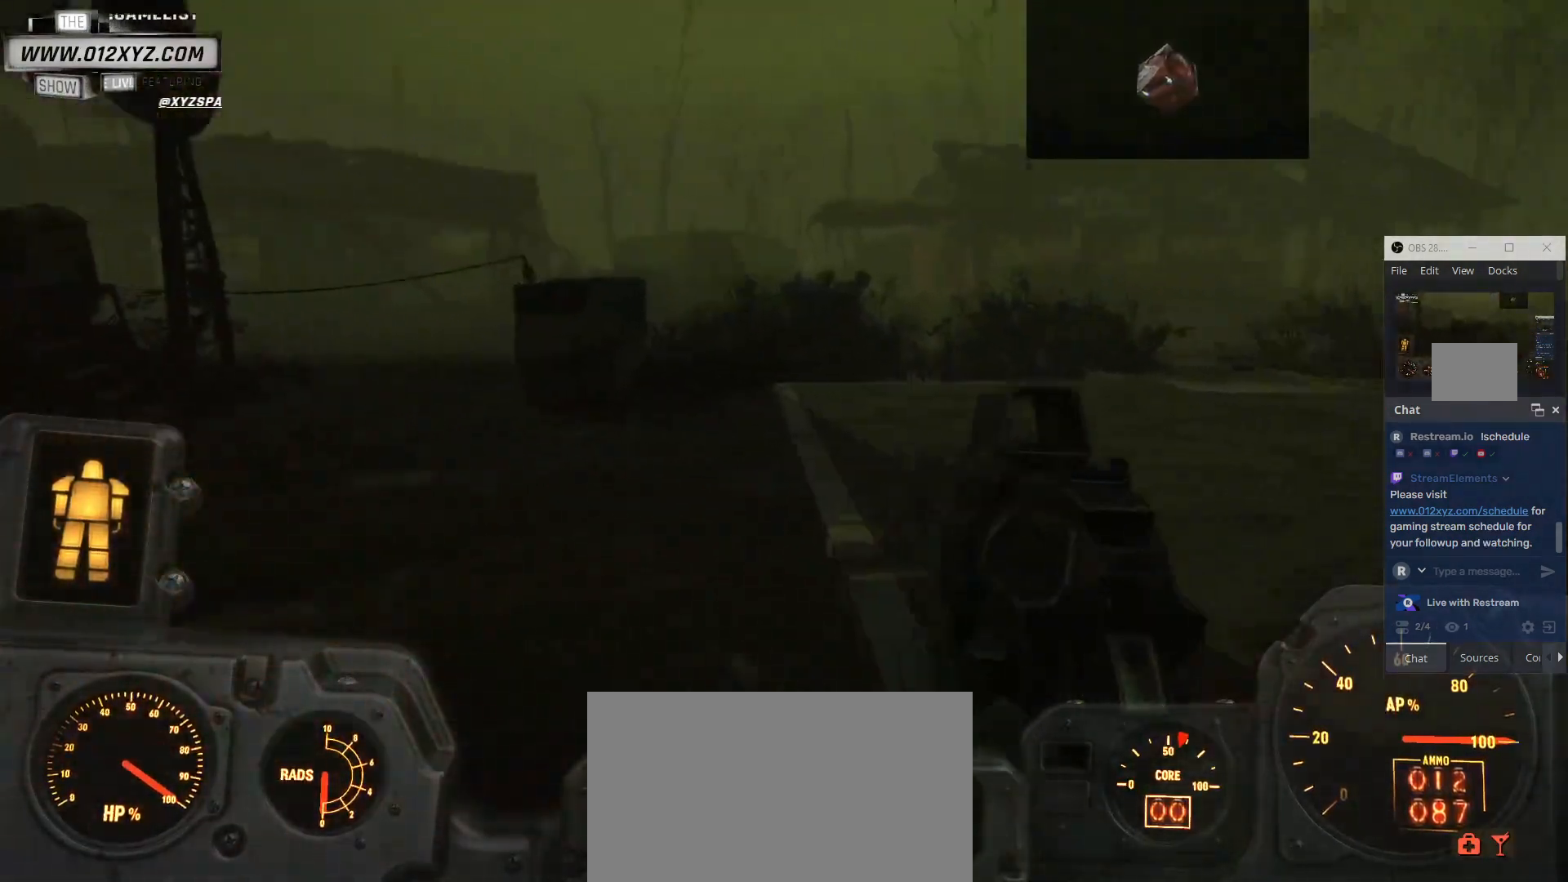
{"keys": ["w"], "mouse": [], "events": []}
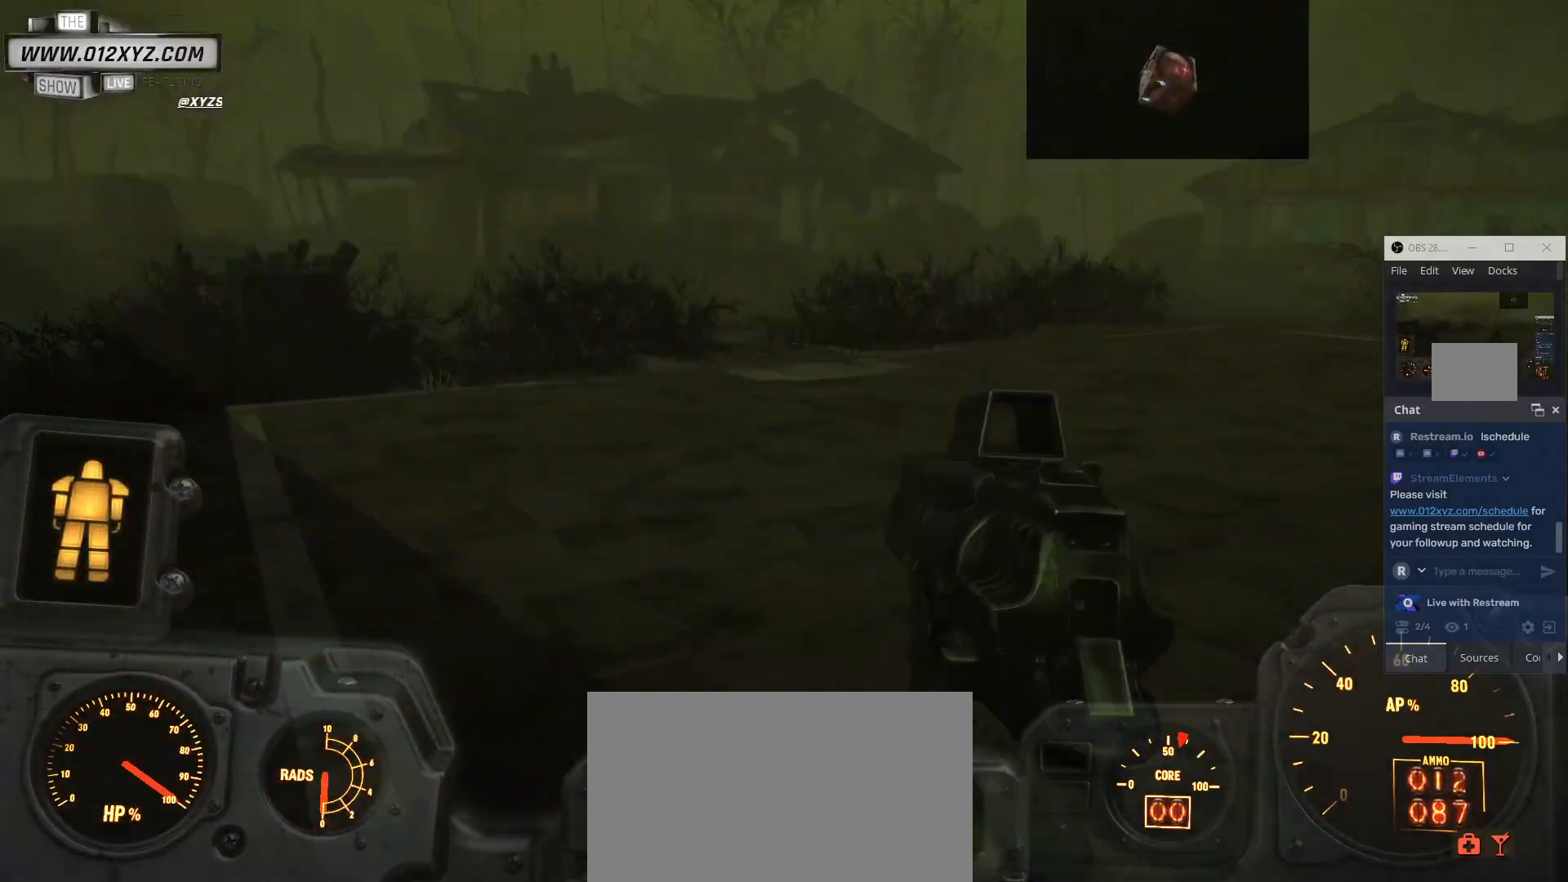
{"keys": ["w"], "mouse": [], "events": []}
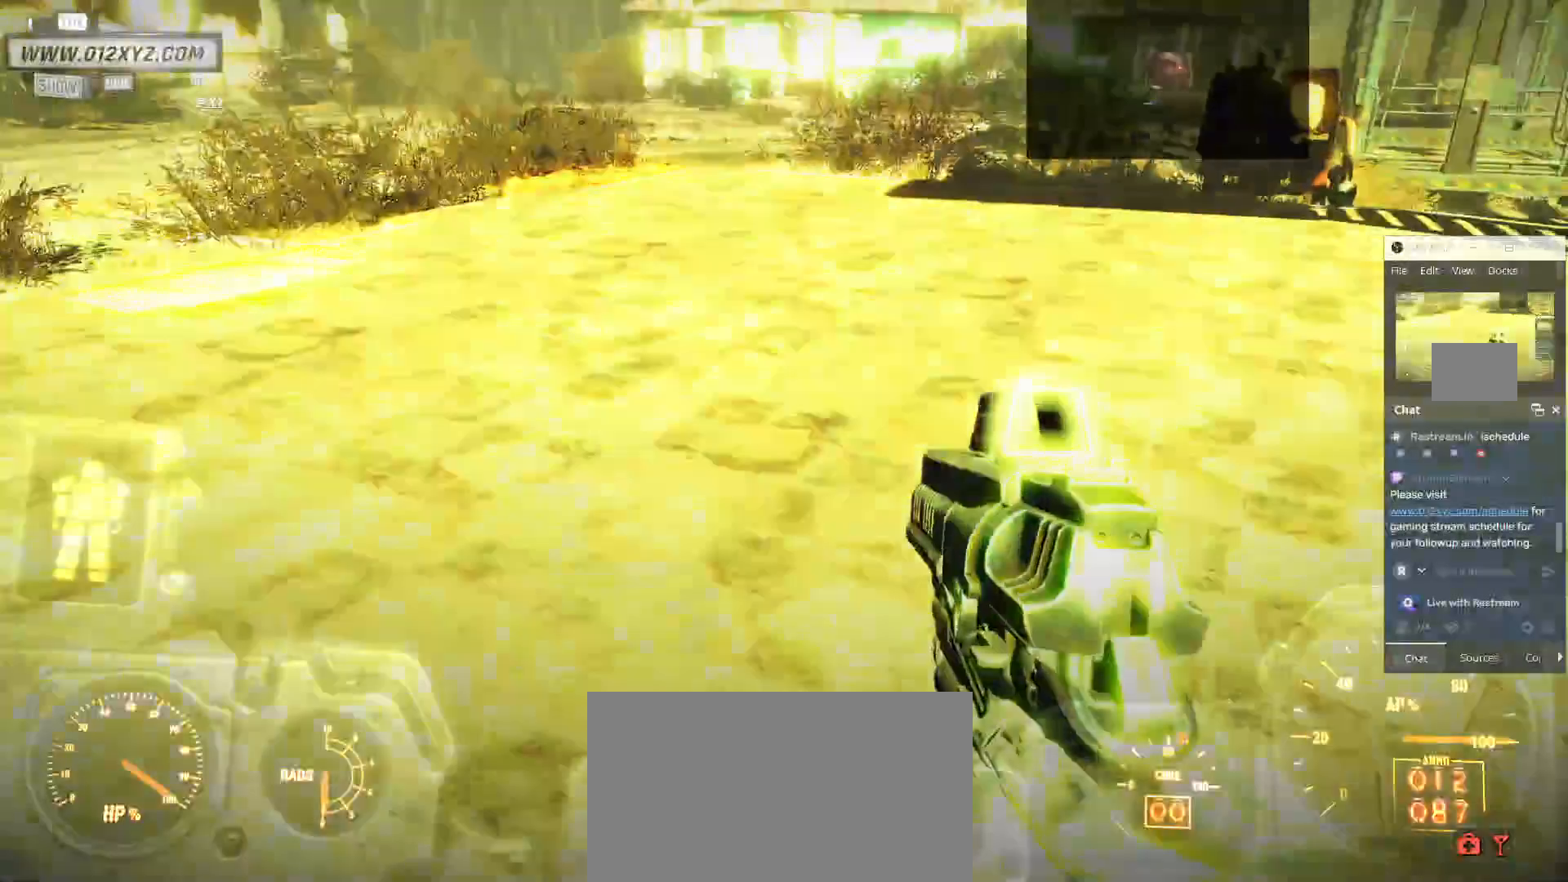
{"keys": ["w"], "mouse": [], "events": []}
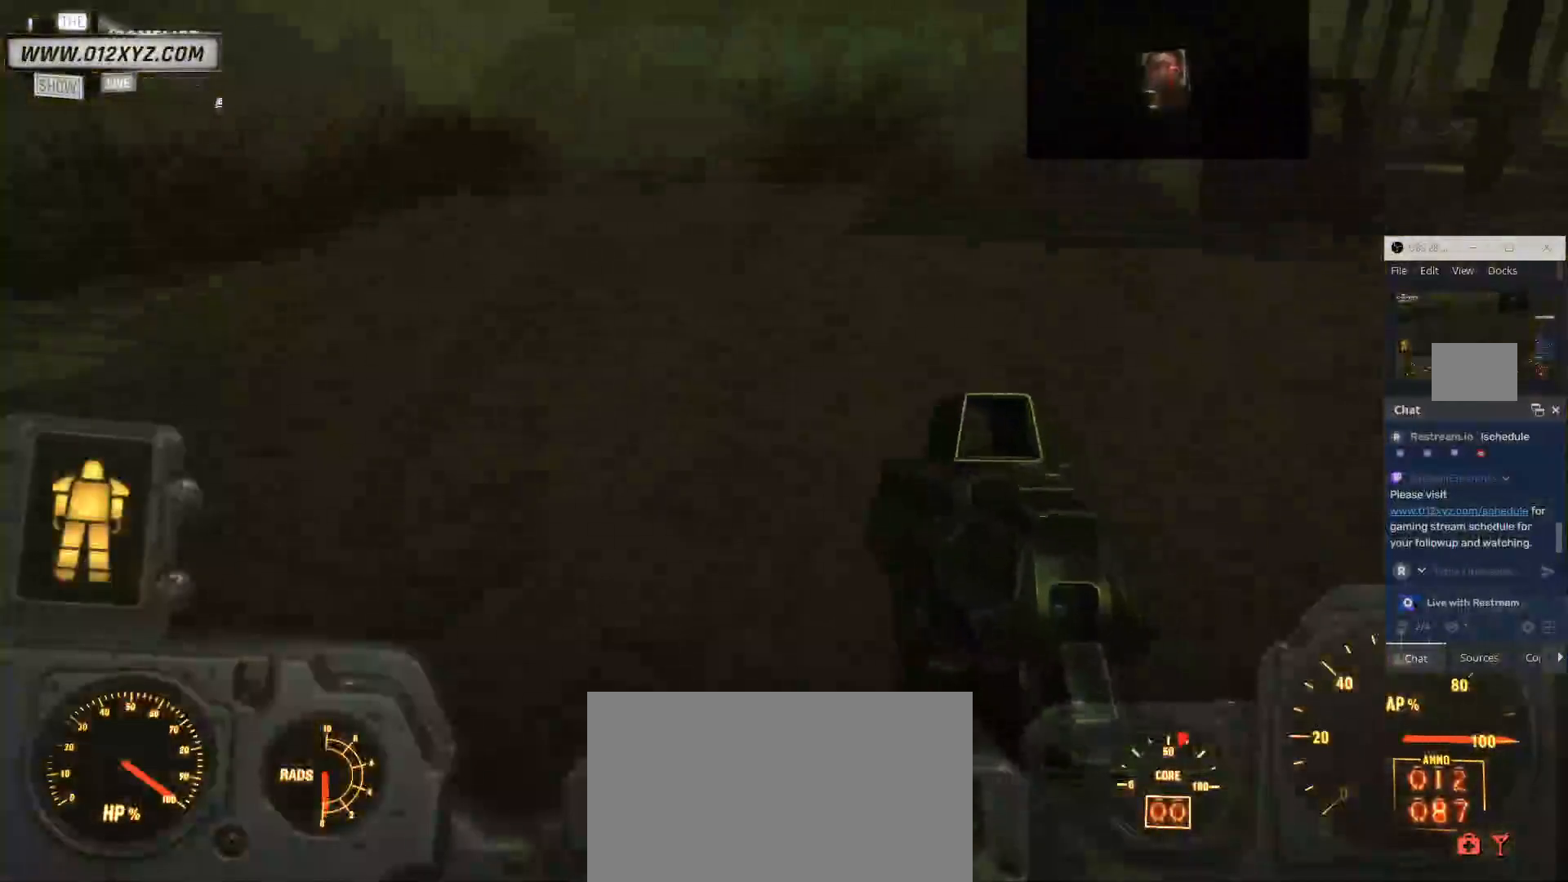
{"keys": ["shift", "w"], "mouse": [], "events": [[267, "shift", "down"]]}
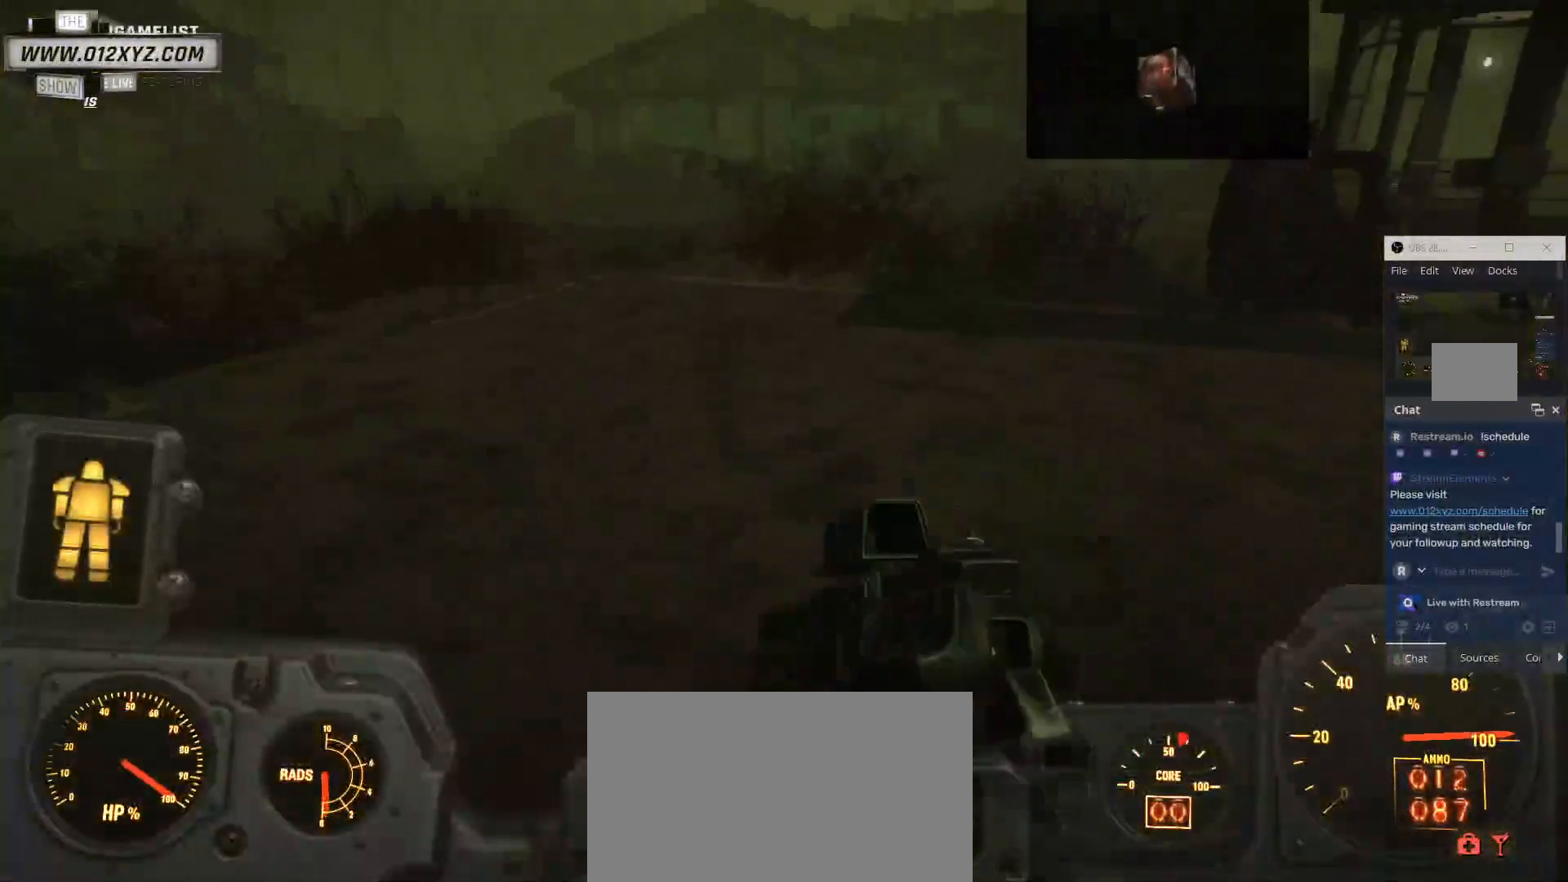
{"keys": ["shift", "w"], "mouse": [], "events": []}
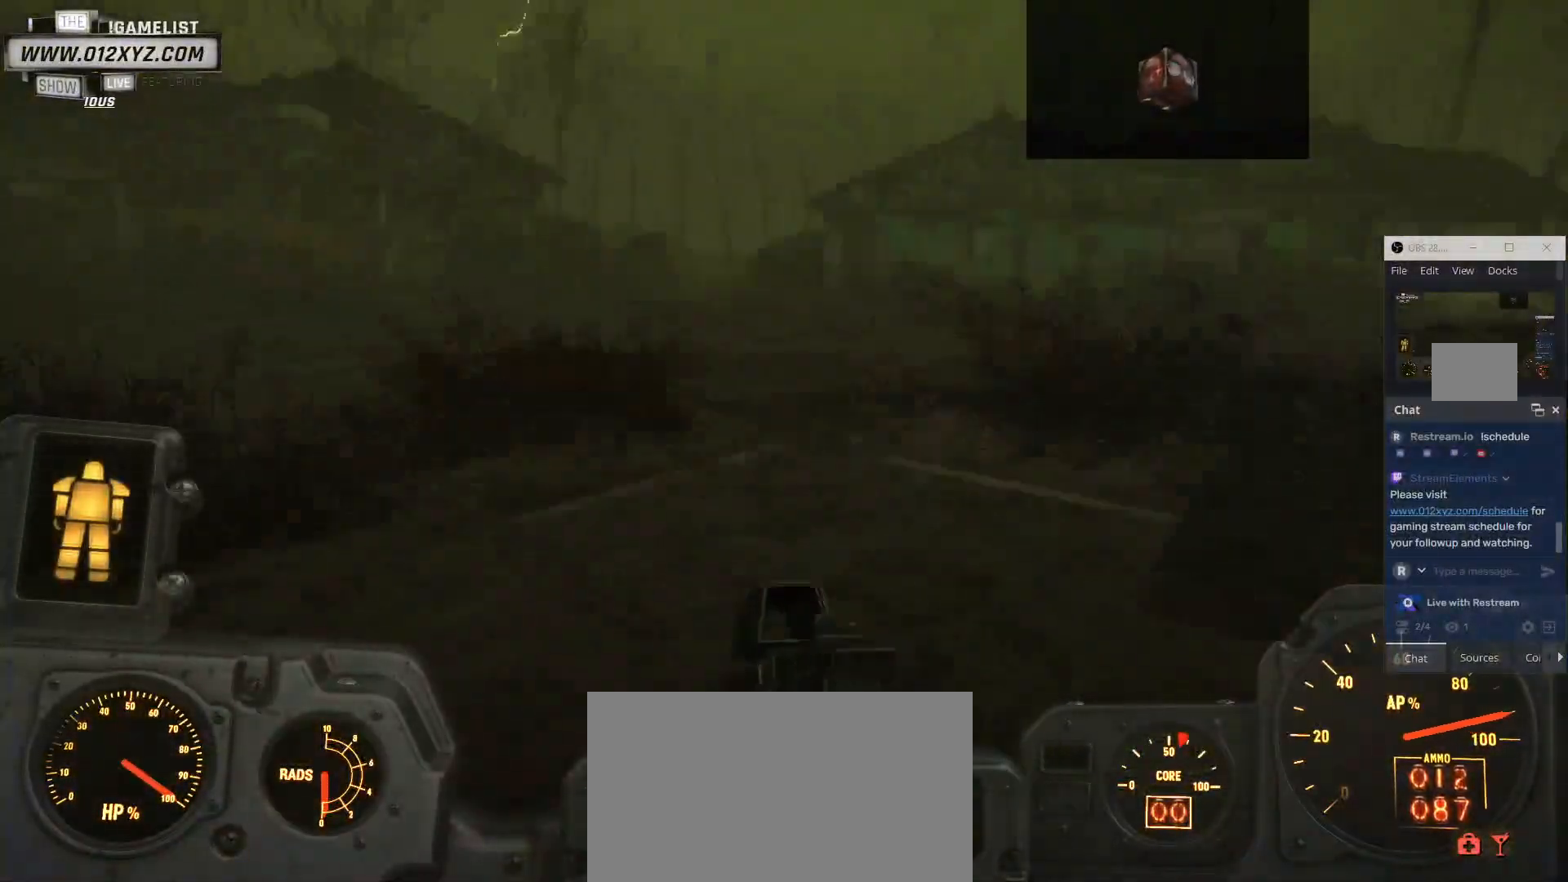
{"keys": ["shift", "w"], "mouse": [], "events": []}
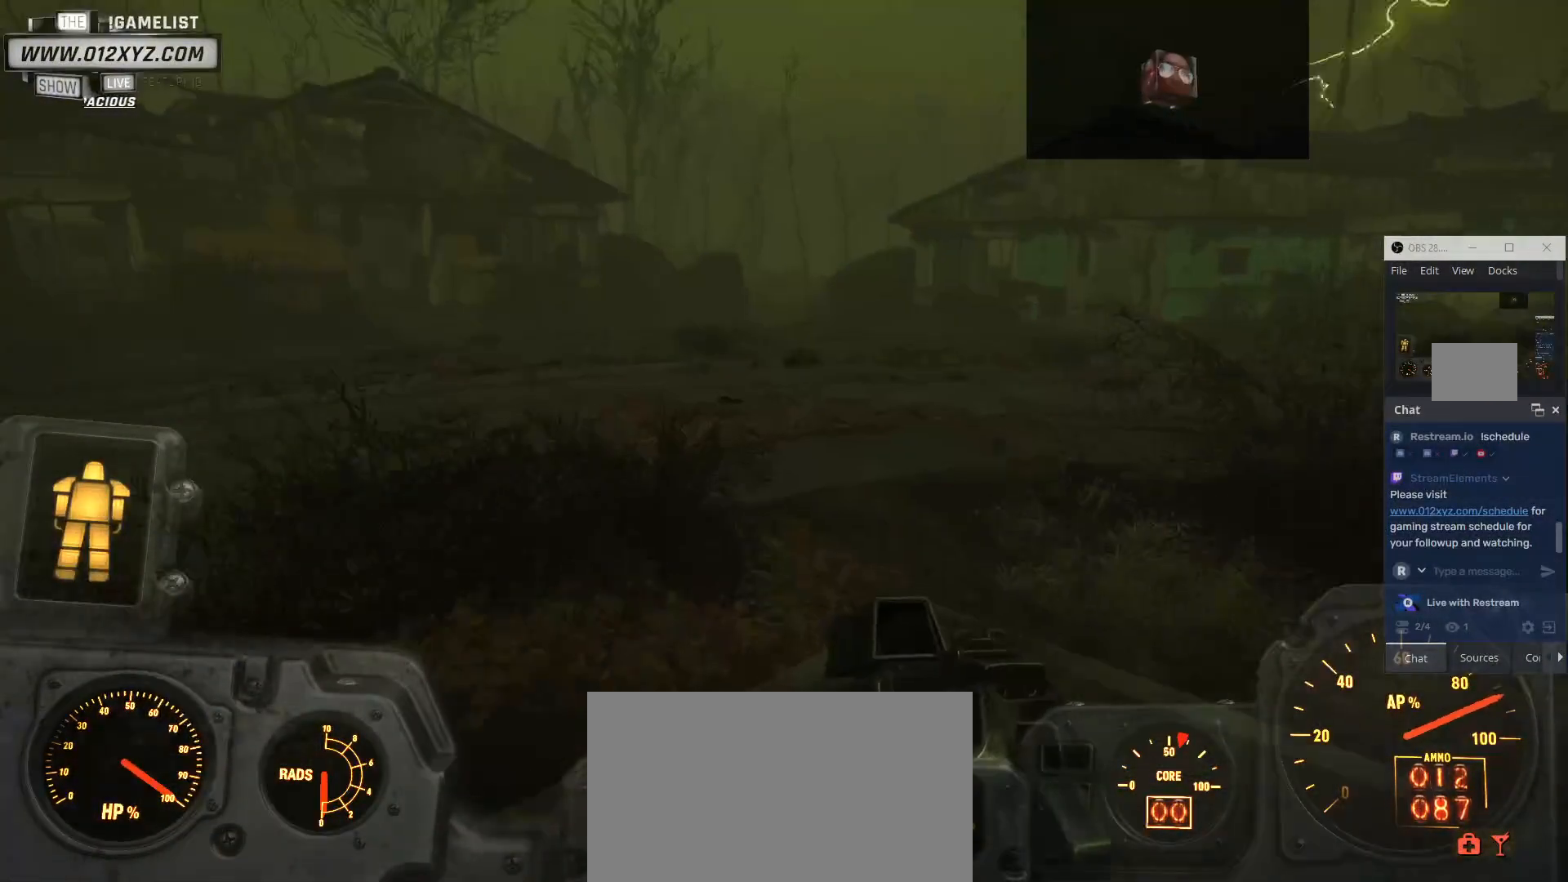
{"keys": ["shift", "w"], "mouse": [], "events": []}
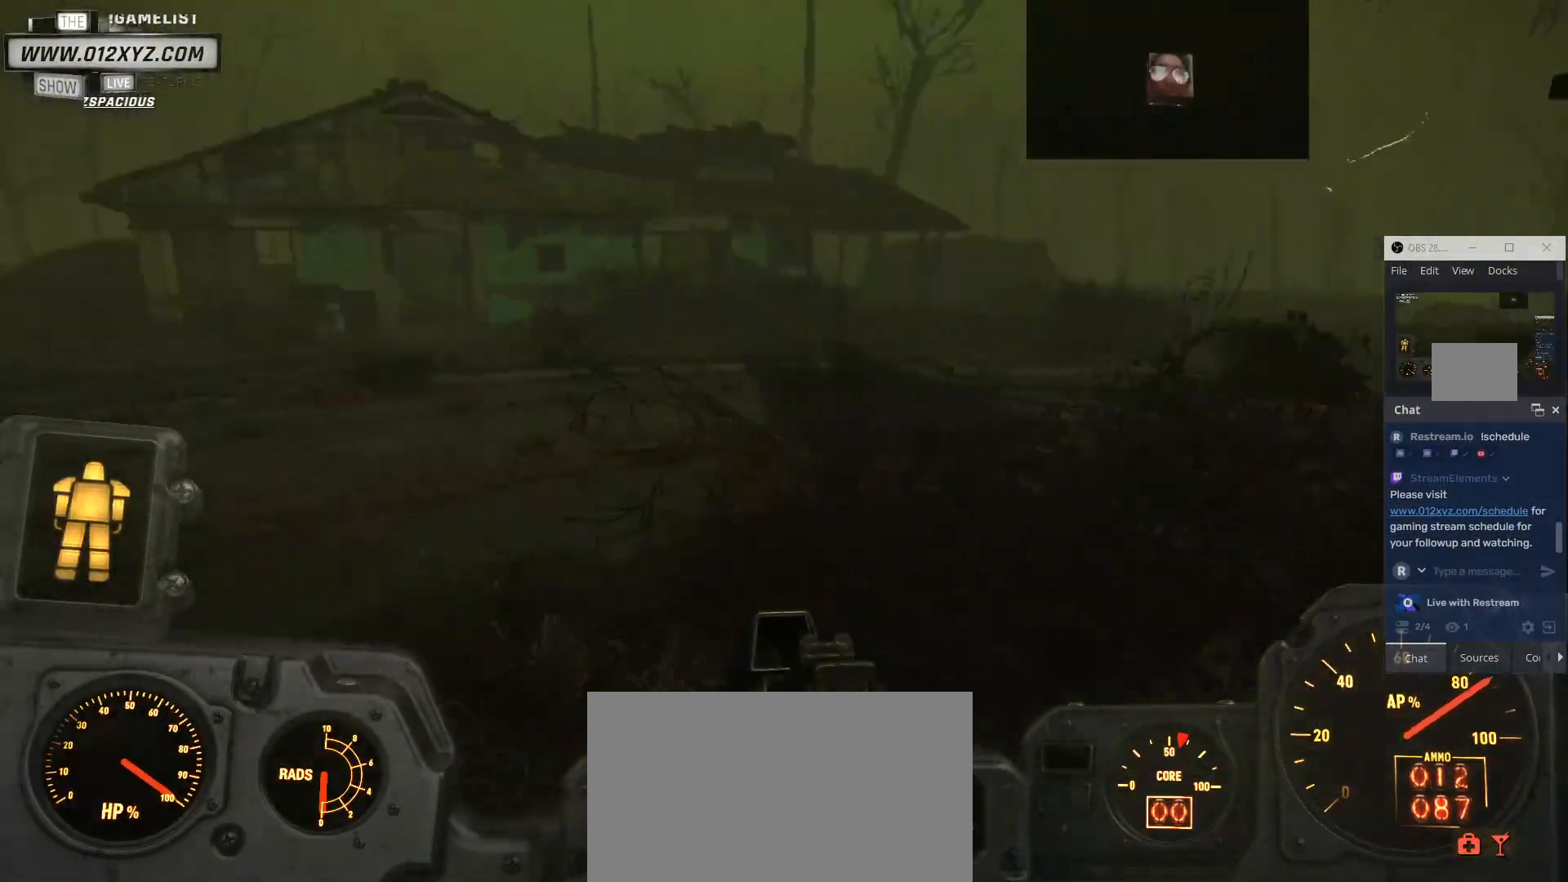
{"keys": ["w"], "mouse": [], "events": [[367, "shift", "up"]]}
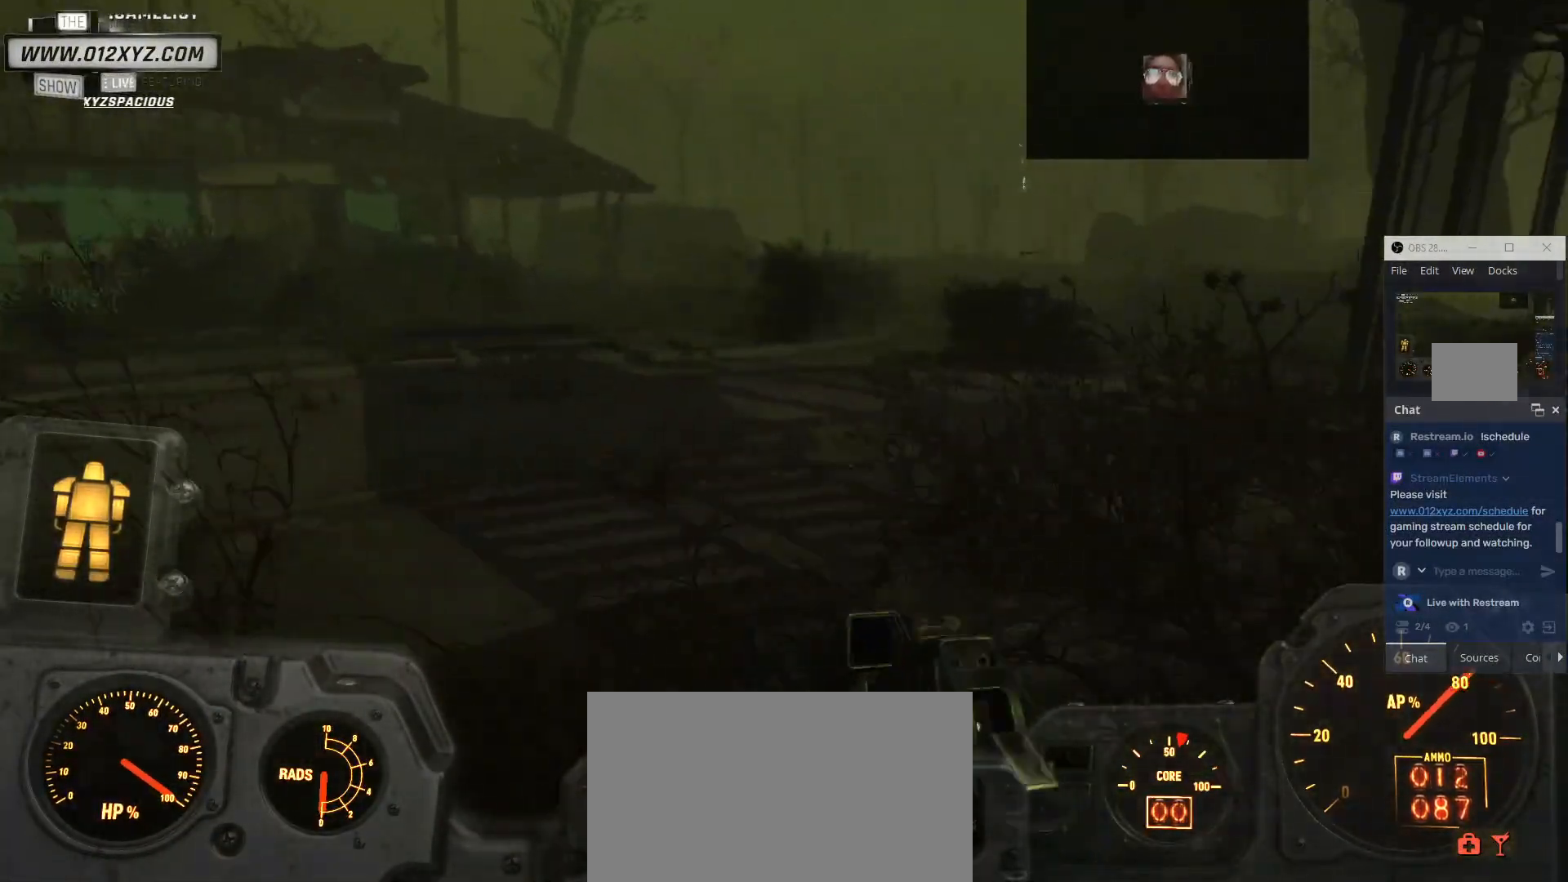
{"keys": ["a", "w"], "mouse": [], "events": [[300, "a", "down"]]}
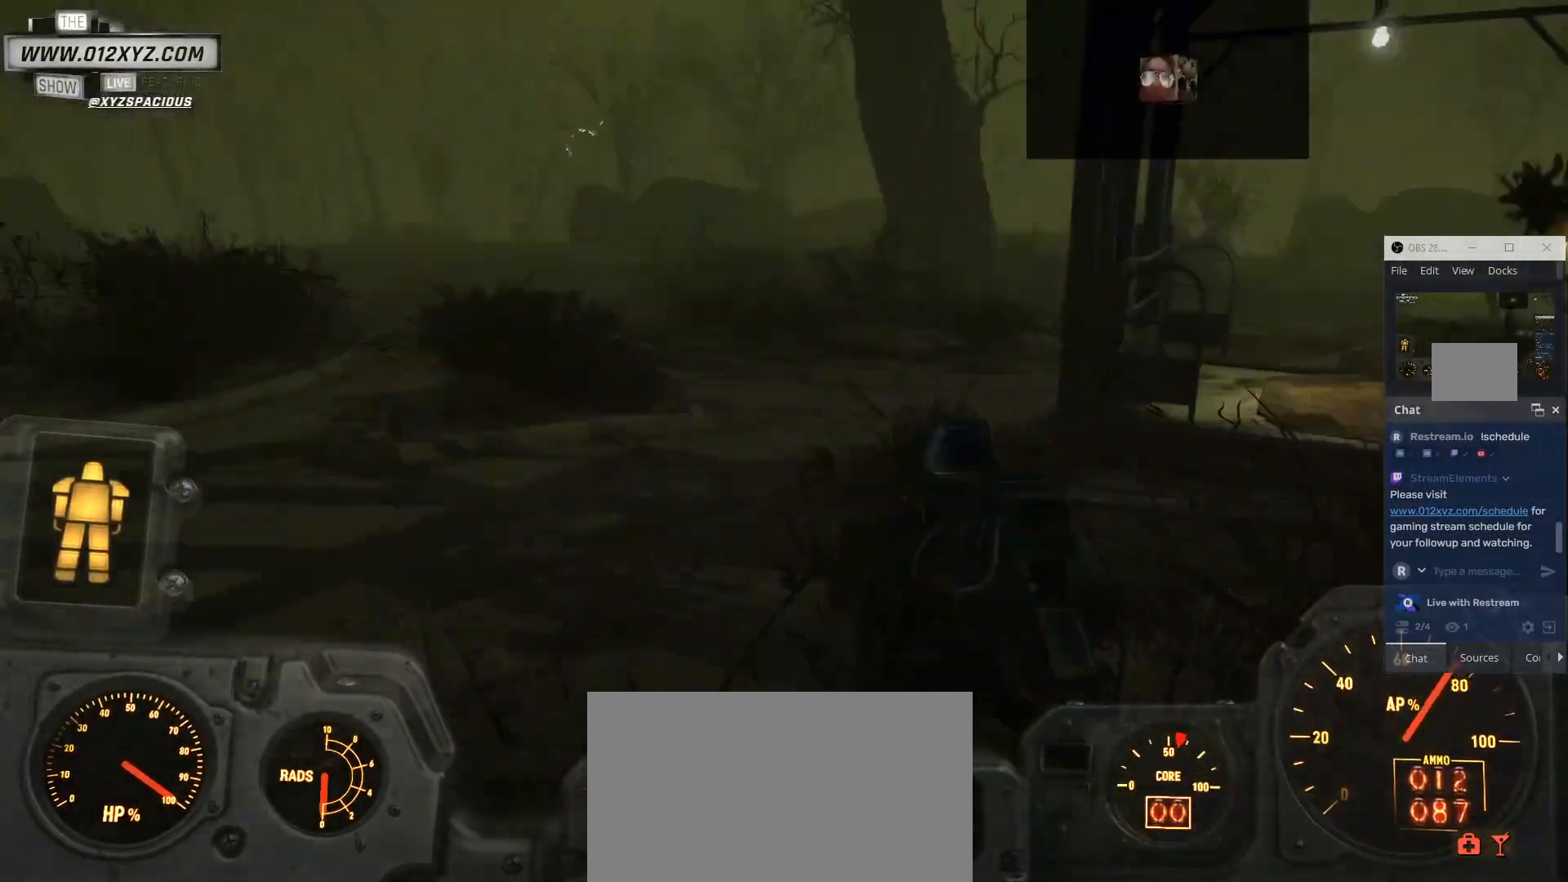
{"keys": ["a"], "mouse": [], "events": [[67, "mouse_mb4", "down"], [100, "mouse_mb4", "up"], [200, "mouse_mb4", "down"], [233, "mouse_mb4", "up"], [400, "w", "up"]]}
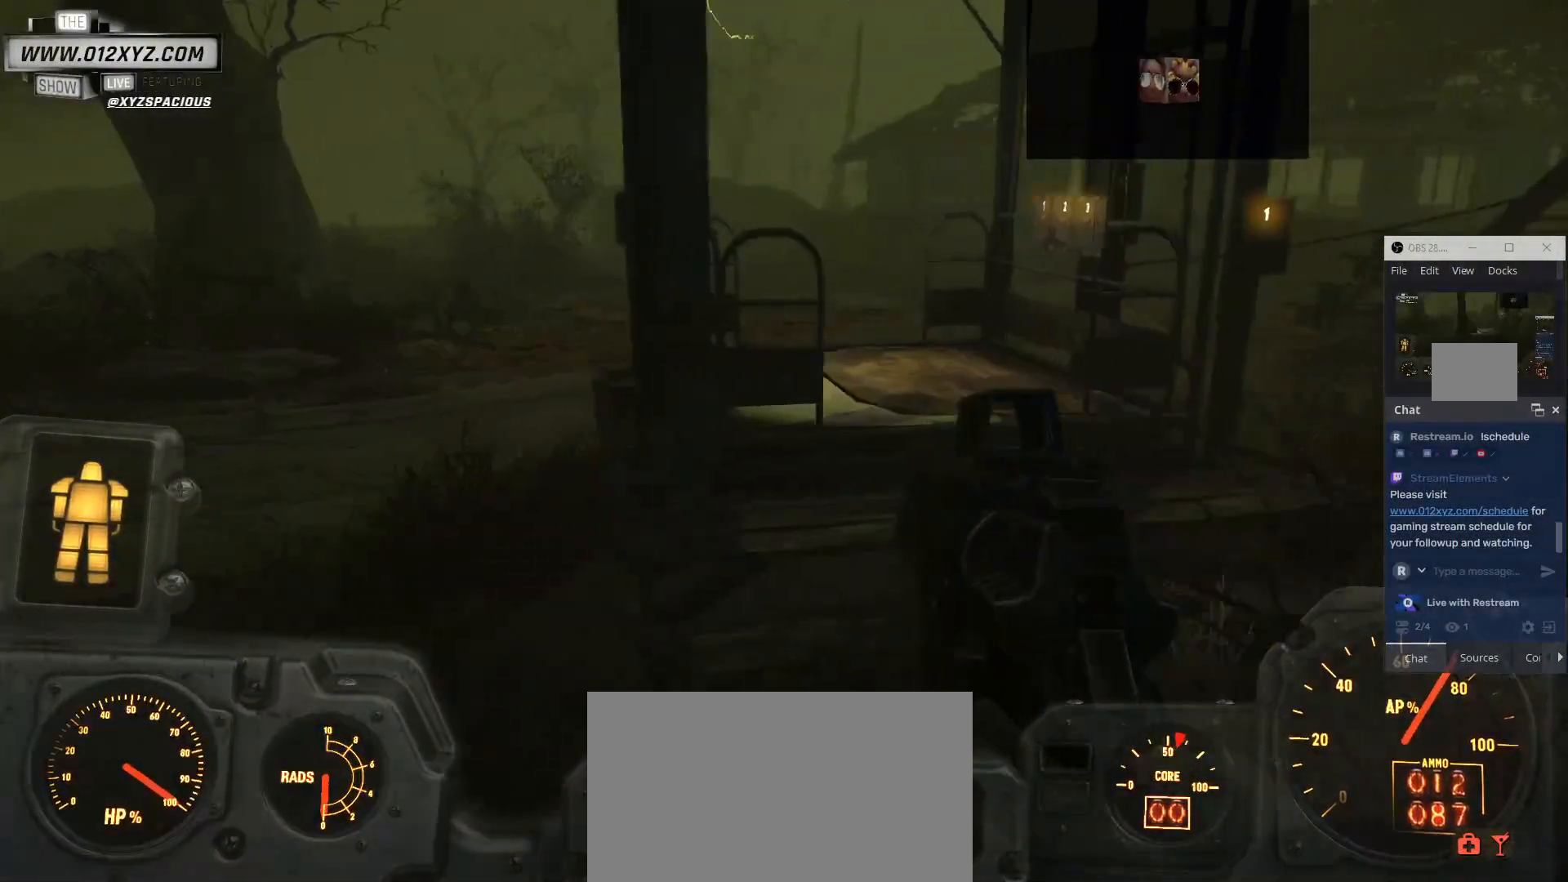
{"keys": [], "mouse": [], "events": [[300, "a", "up"], [367, "z", "down"], [500, "z", "up"]]}
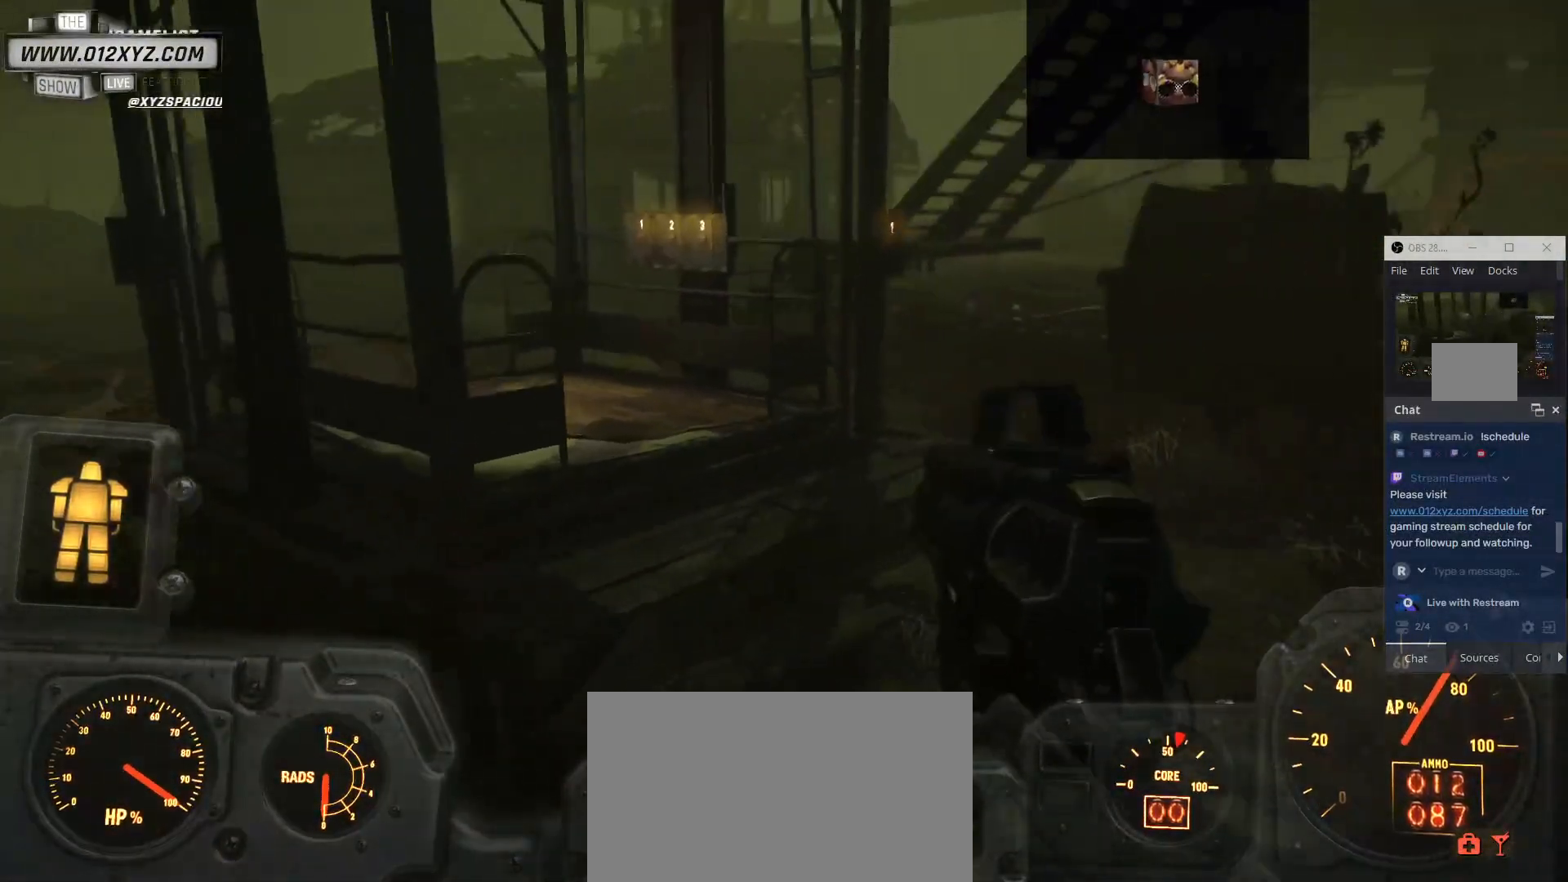
{"keys": [], "mouse": ["mb4"], "events": [[433, "mouse_mb4", "down"]]}
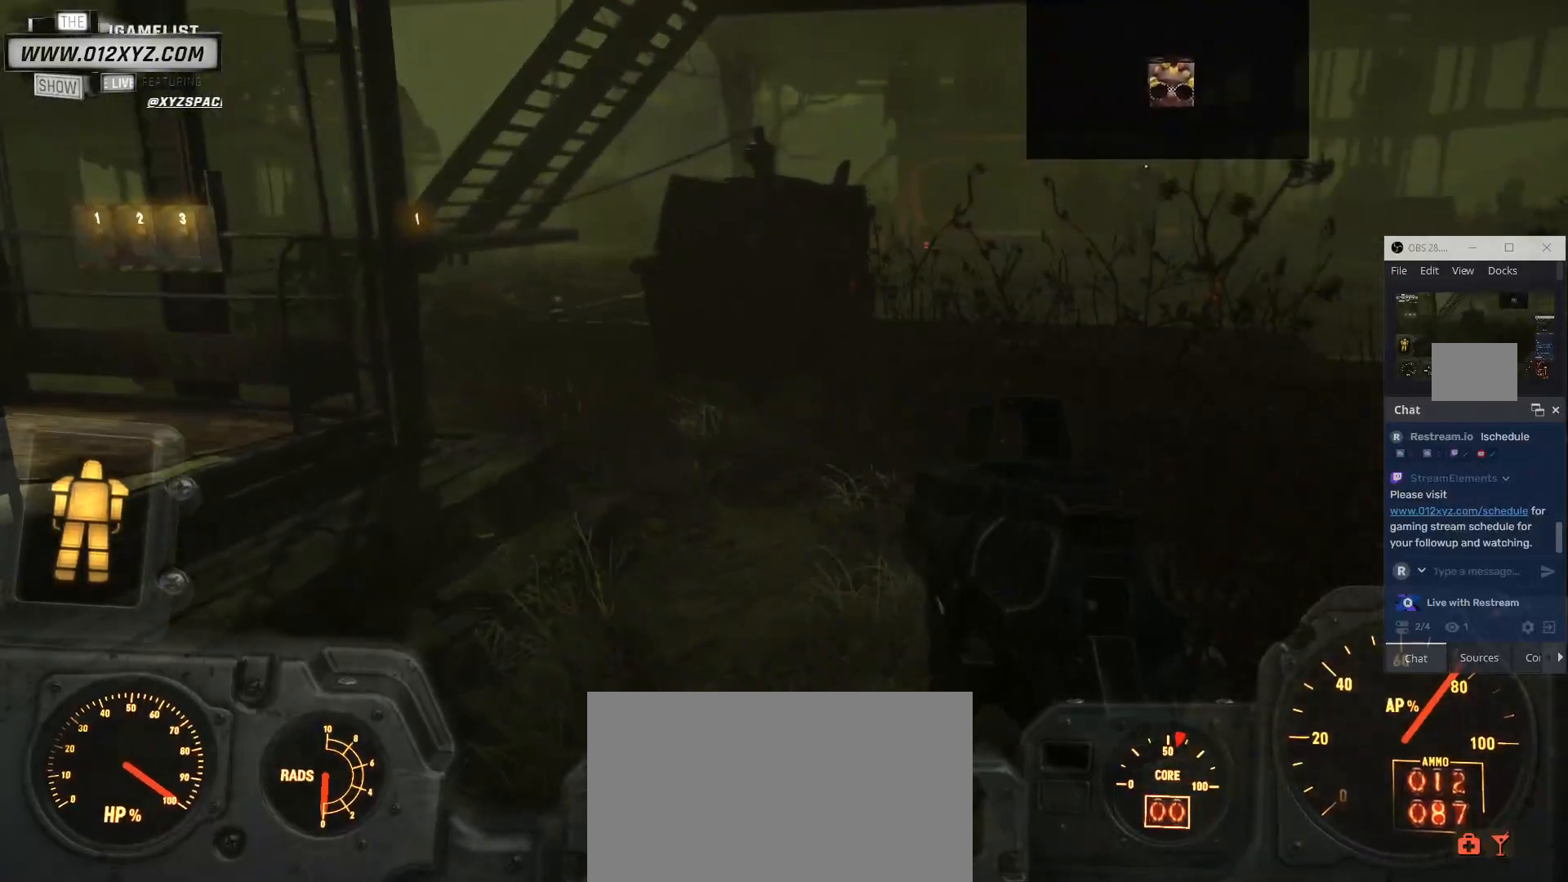
{"keys": ["w"], "mouse": [], "events": [[433, "w", "down"], [467, "mouse_mb4", "up"]]}
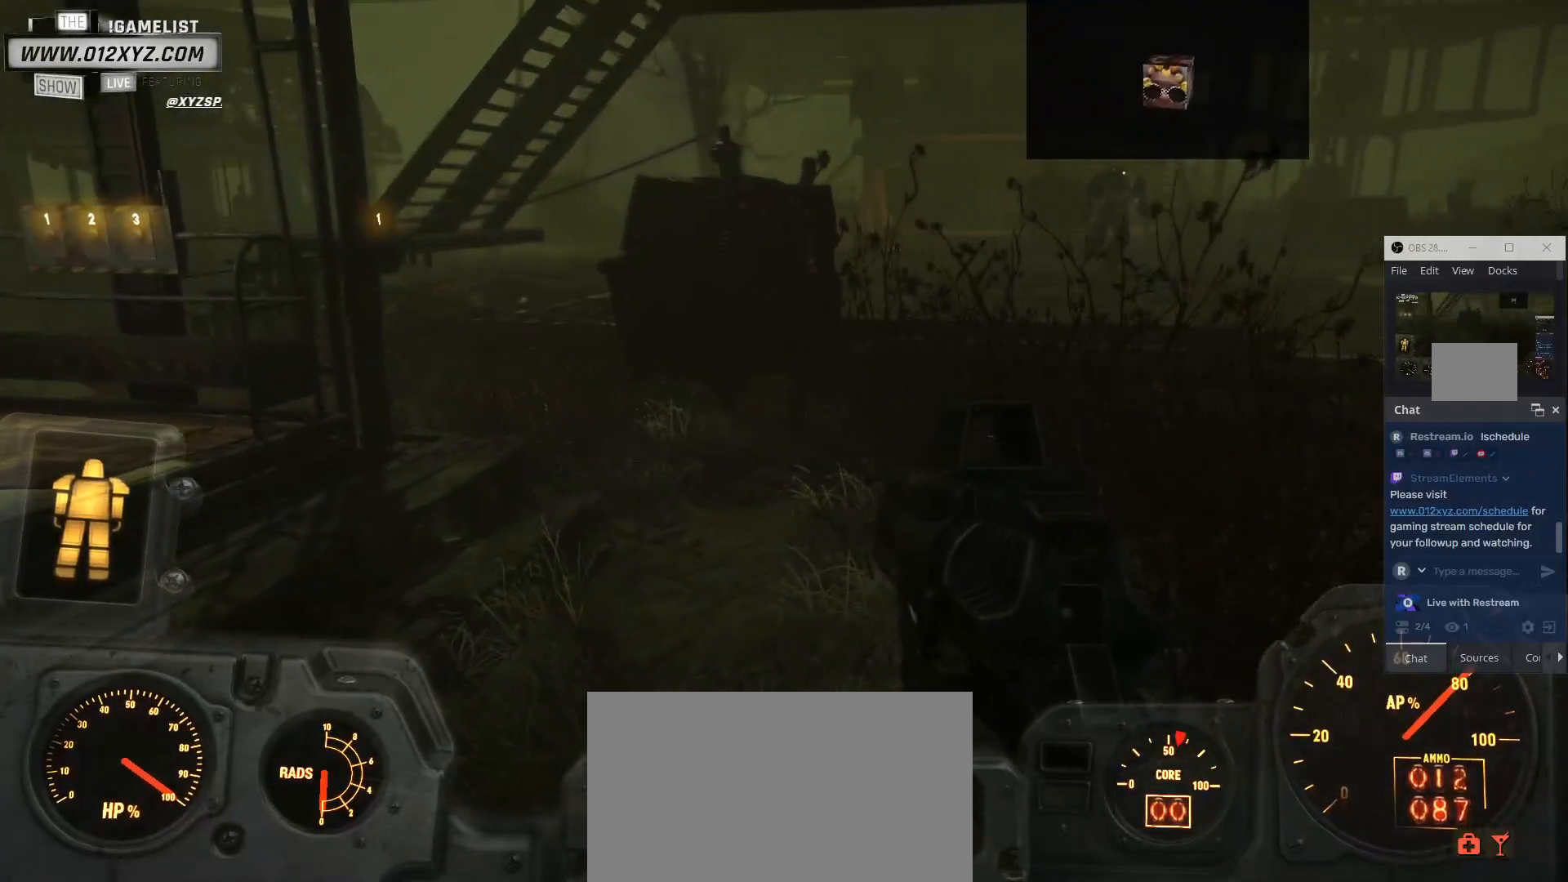
{"keys": ["w"], "mouse": ["mb4"], "events": [[133, "mouse_mb4", "down"]]}